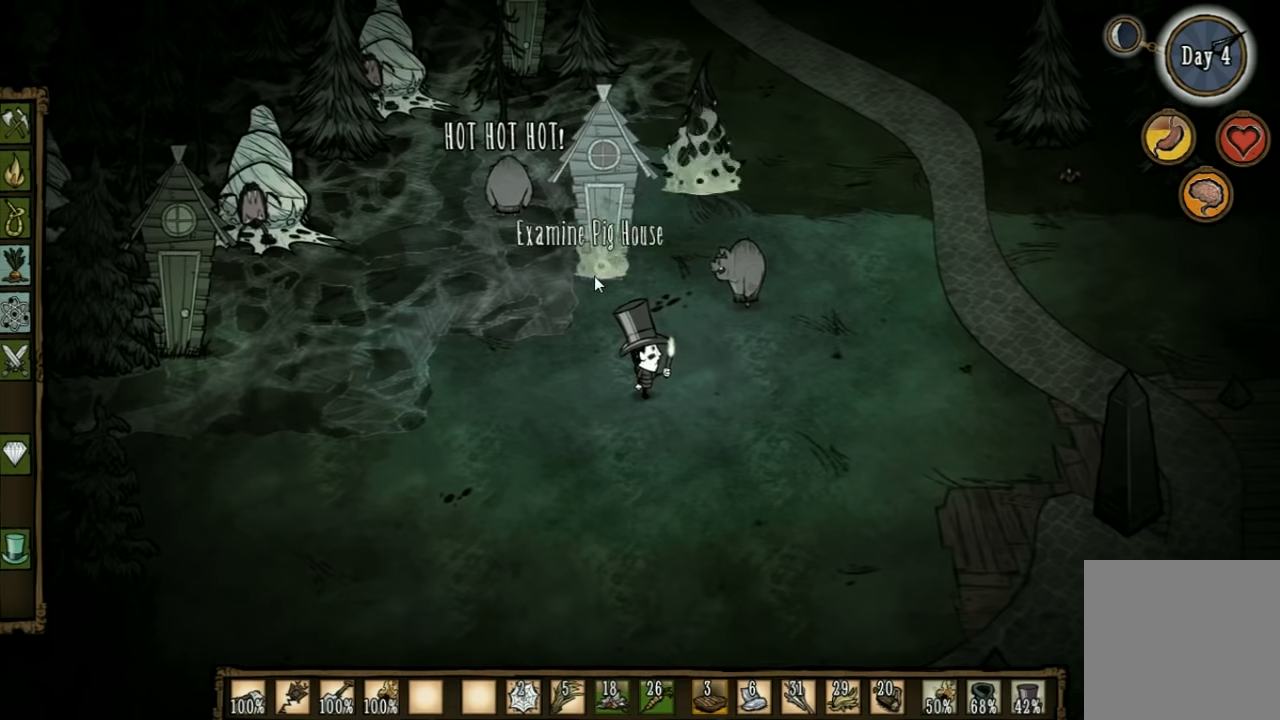
Gameplay with keyboard; each line is a JSON object with the keys held at the frame after it. "events" lists presses ("down") and releases ("up") of "1", "2", "3", "4", "5", "a", "c", "ctrl", "d", "e", "f", "q", "r", "s", "shift", "space", "tab", "v", "w", "x" and "z" between this image and that frame as [ms after this image, input, new state], when the widget could be followed in between. No other keys are recorded. Mouse input is not recorded. Not read: other_keys.
{"keys": ["a", "s"], "events": [[333, "s", "down"], [400, "a", "down"]]}
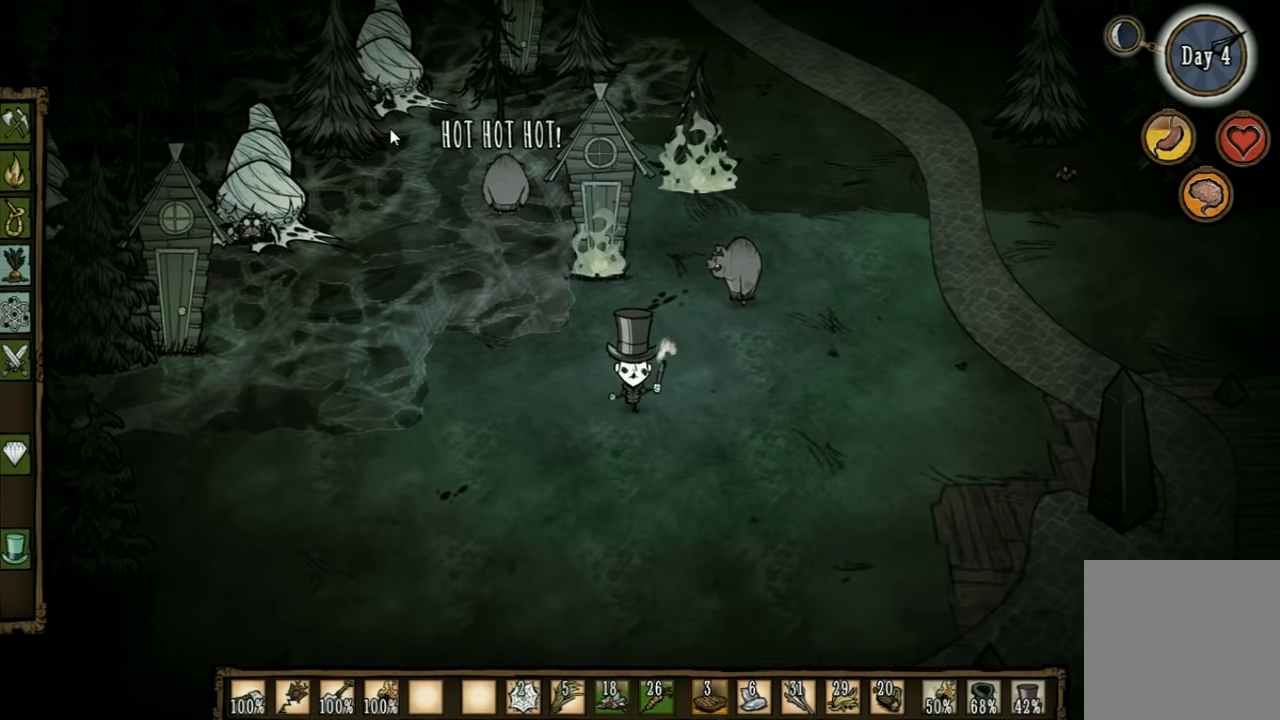
{"keys": [], "events": [[267, "s", "up"], [300, "a", "up"], [400, "e", "down"], [466, "e", "up"]]}
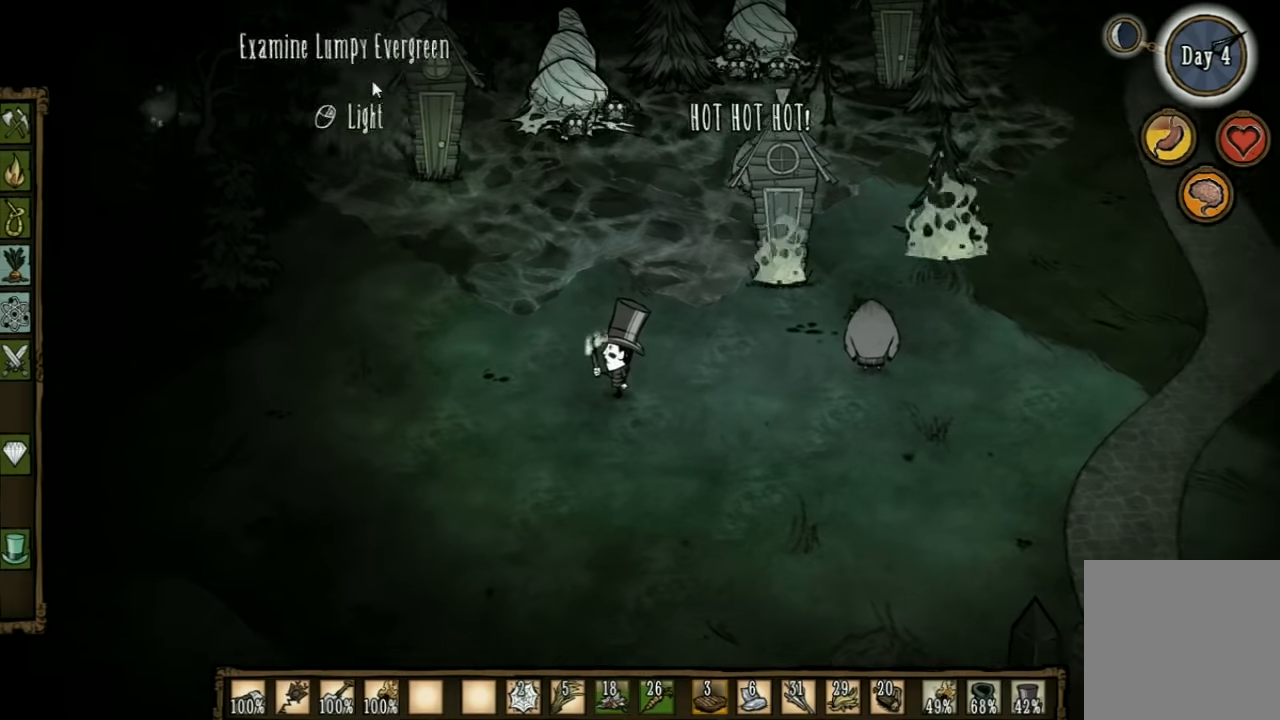
{"keys": [], "events": []}
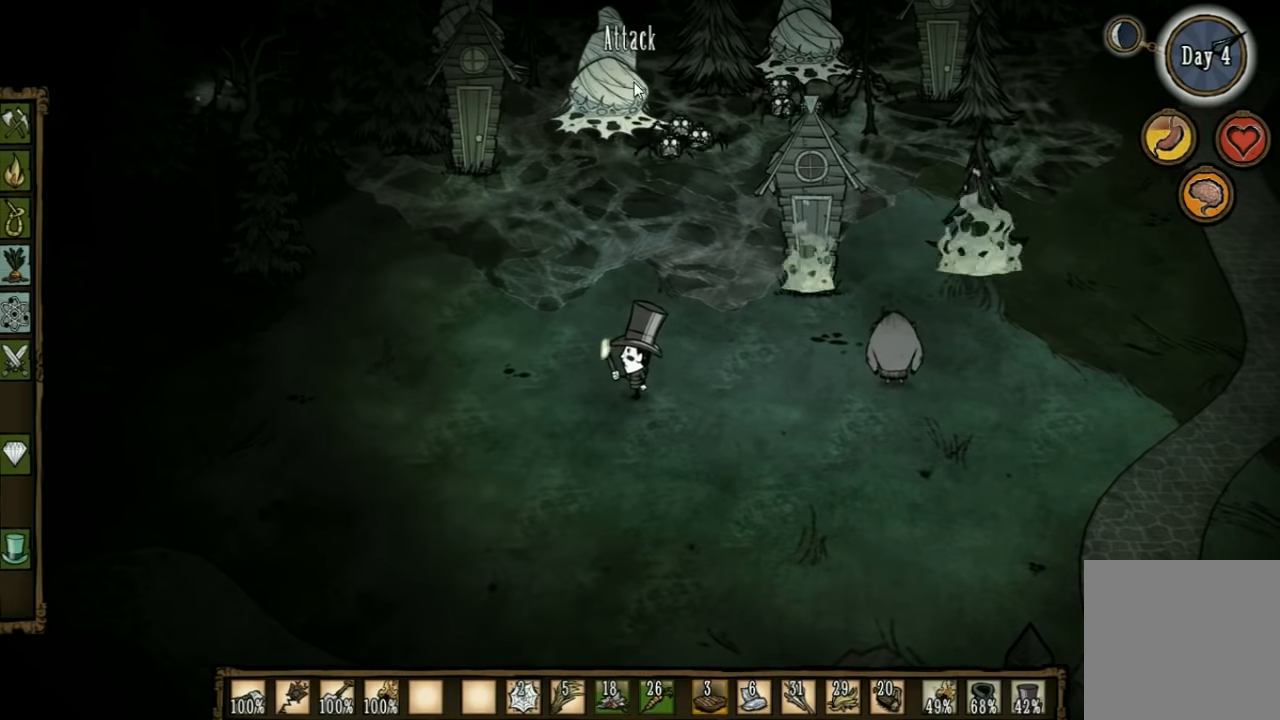
{"keys": ["s"], "events": [[266, "s", "down"]]}
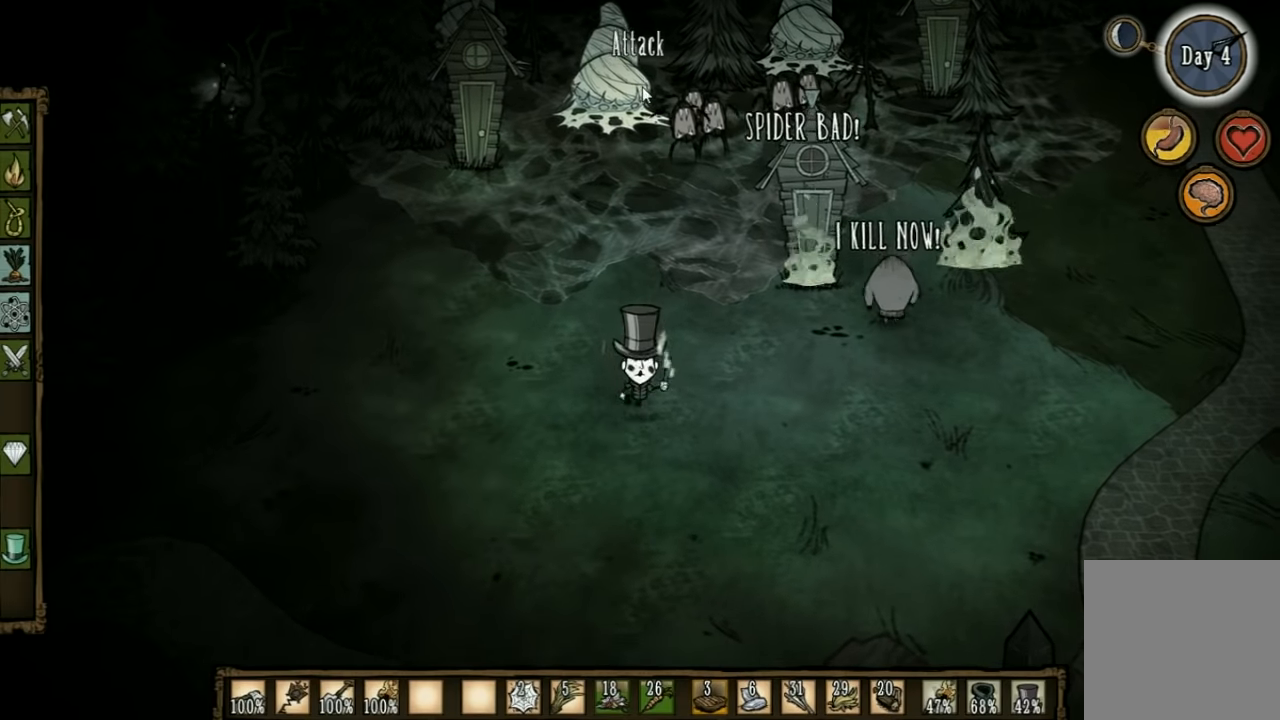
{"keys": ["s"], "events": []}
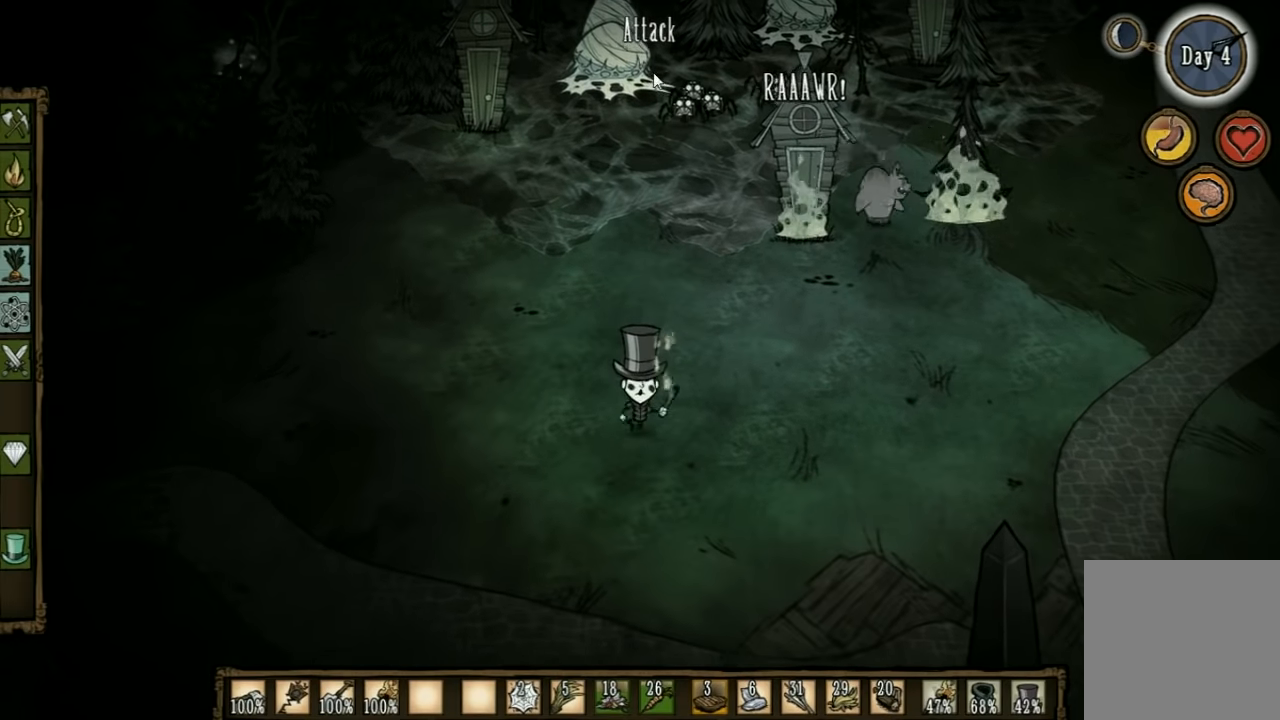
{"keys": [], "events": [[200, "s", "up"], [333, "shift", "down"], [466, "shift", "up"]]}
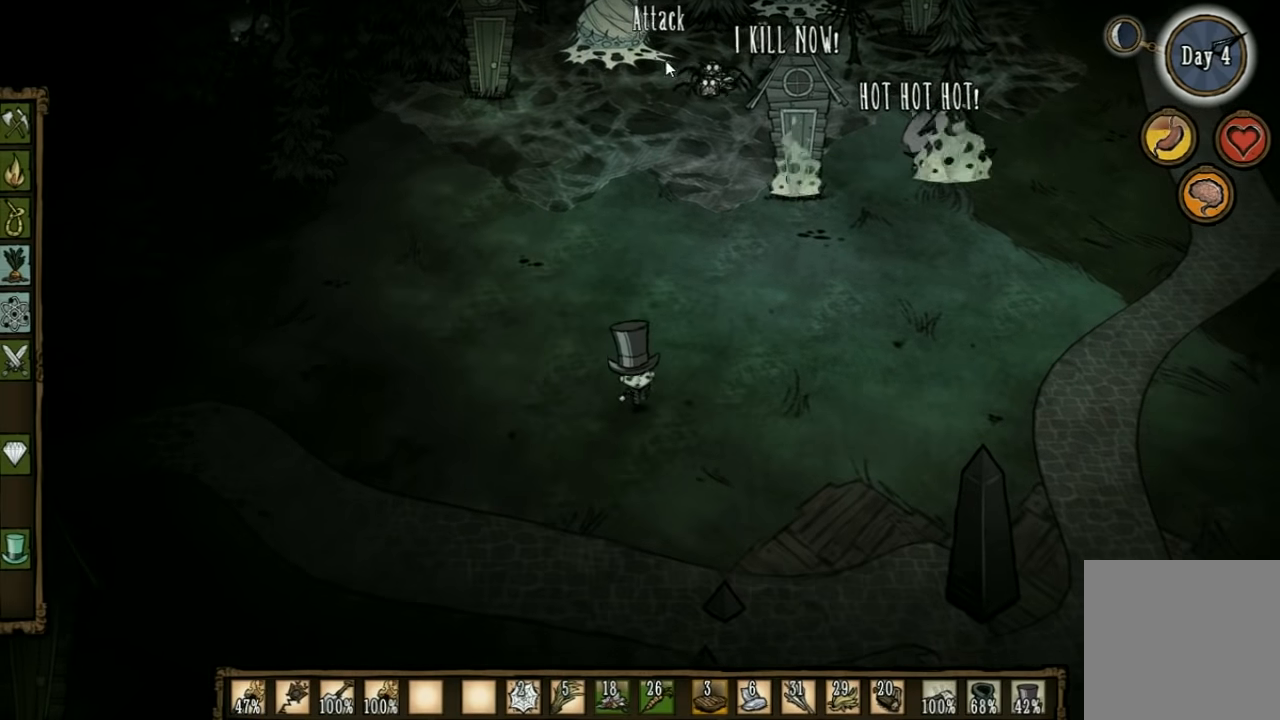
{"keys": [], "events": []}
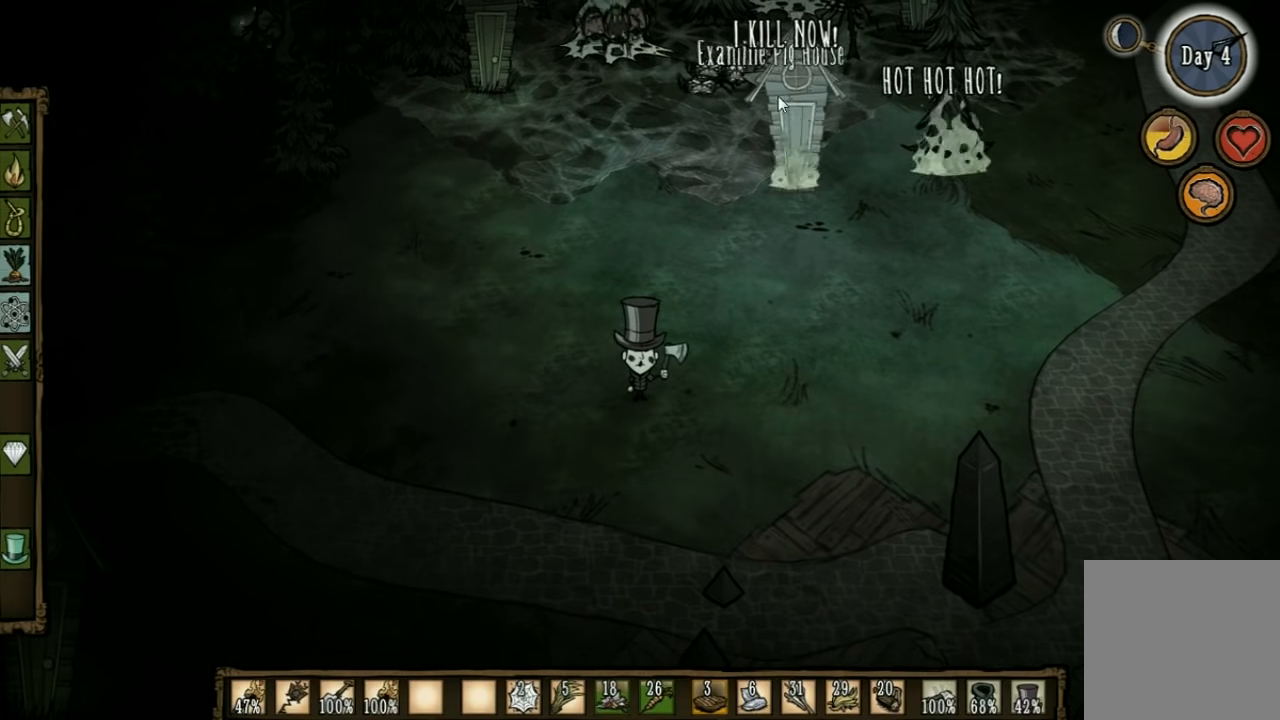
{"keys": [], "events": []}
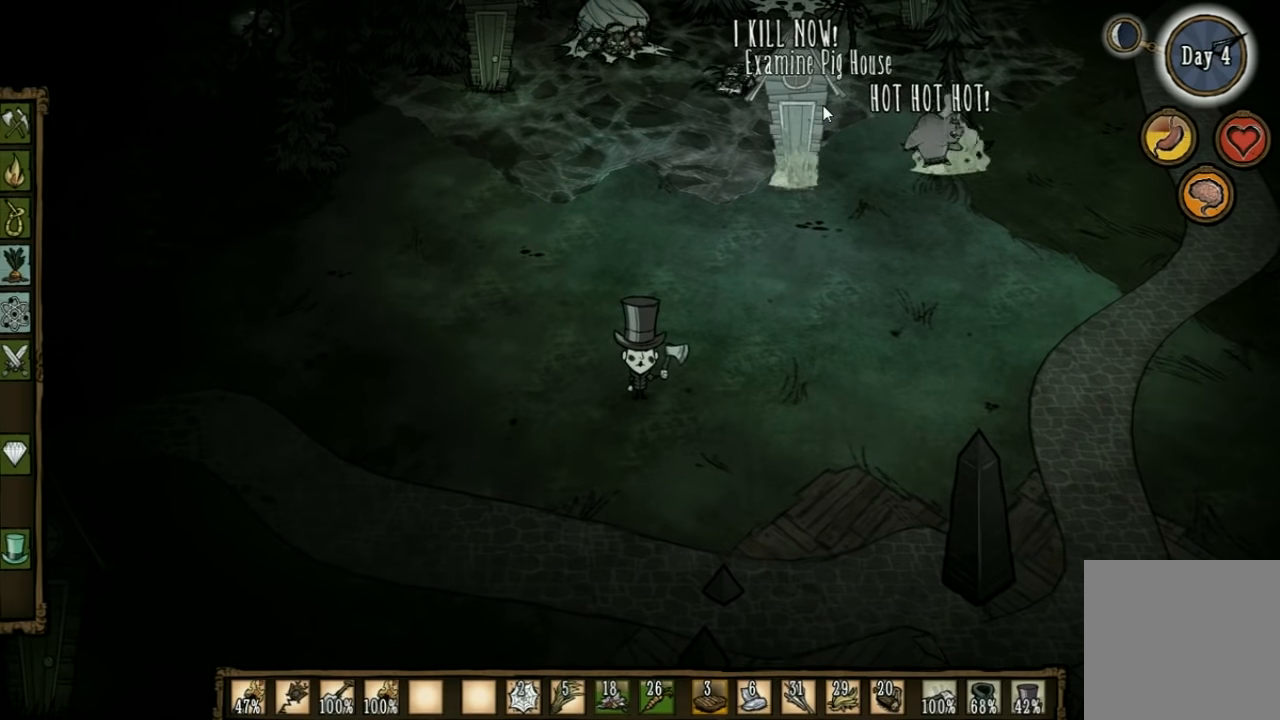
{"keys": ["s"], "events": [[500, "s", "down"]]}
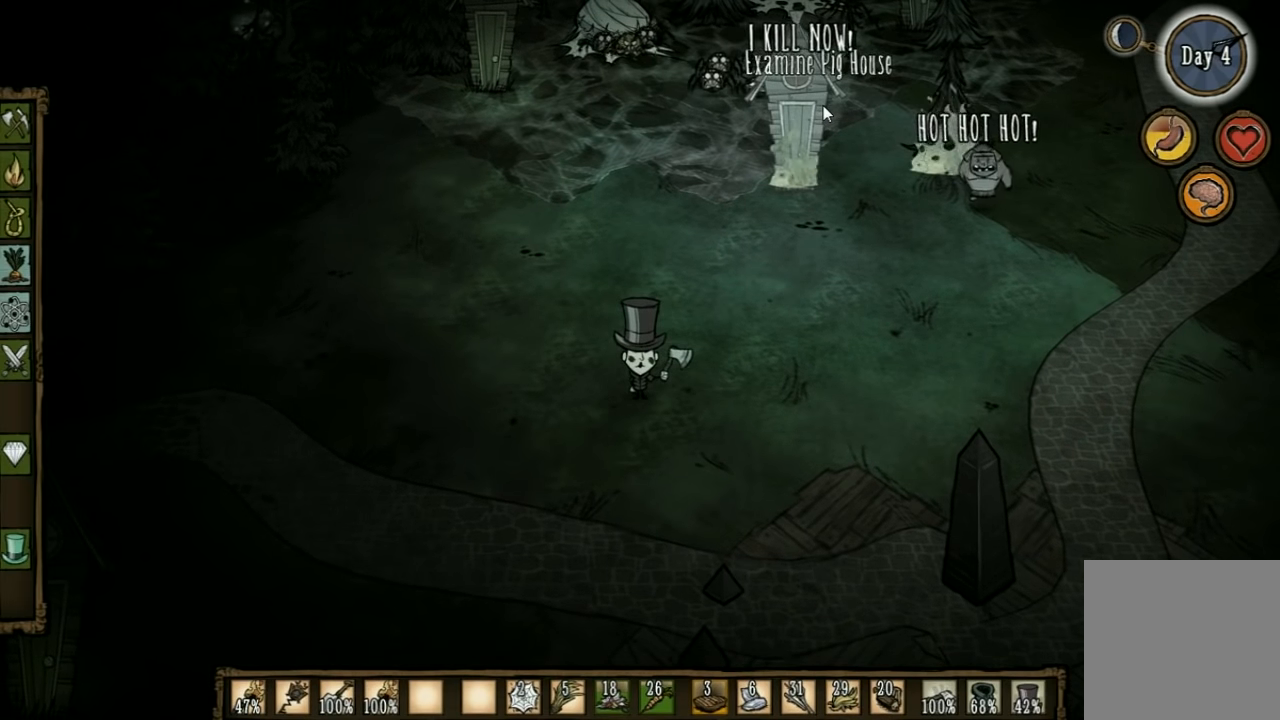
{"keys": ["s"], "events": []}
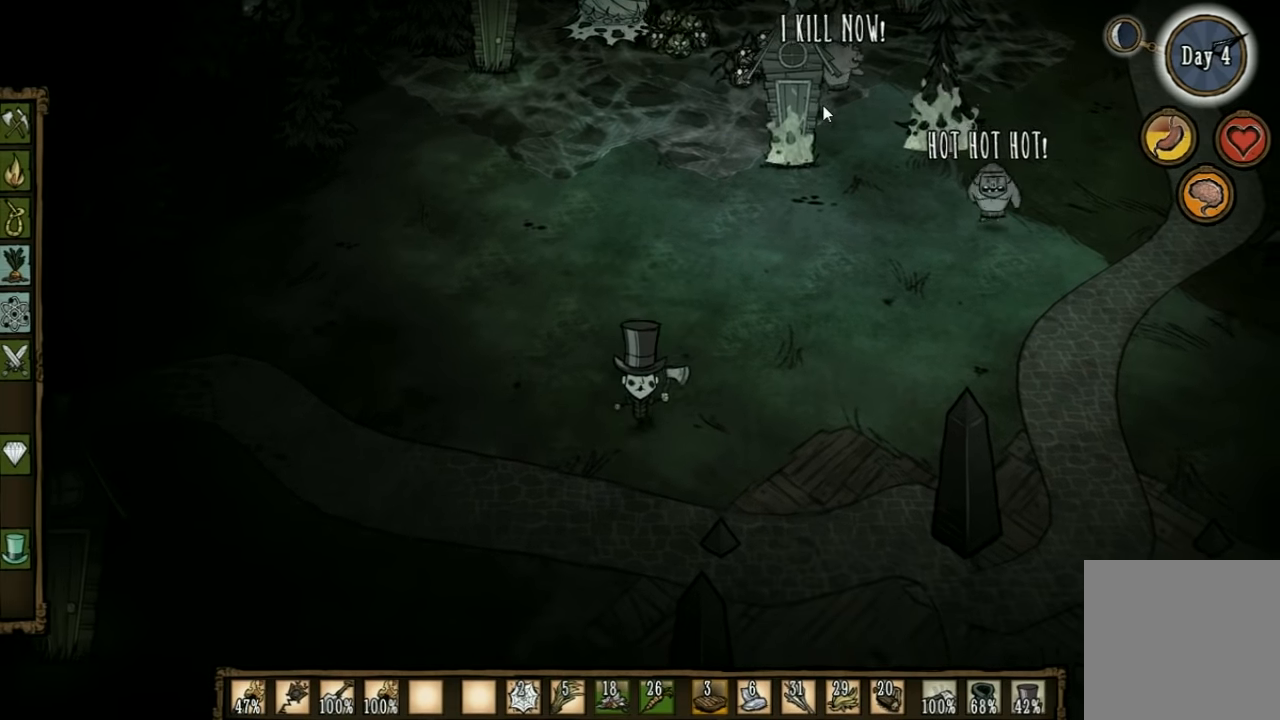
{"keys": ["s"], "events": []}
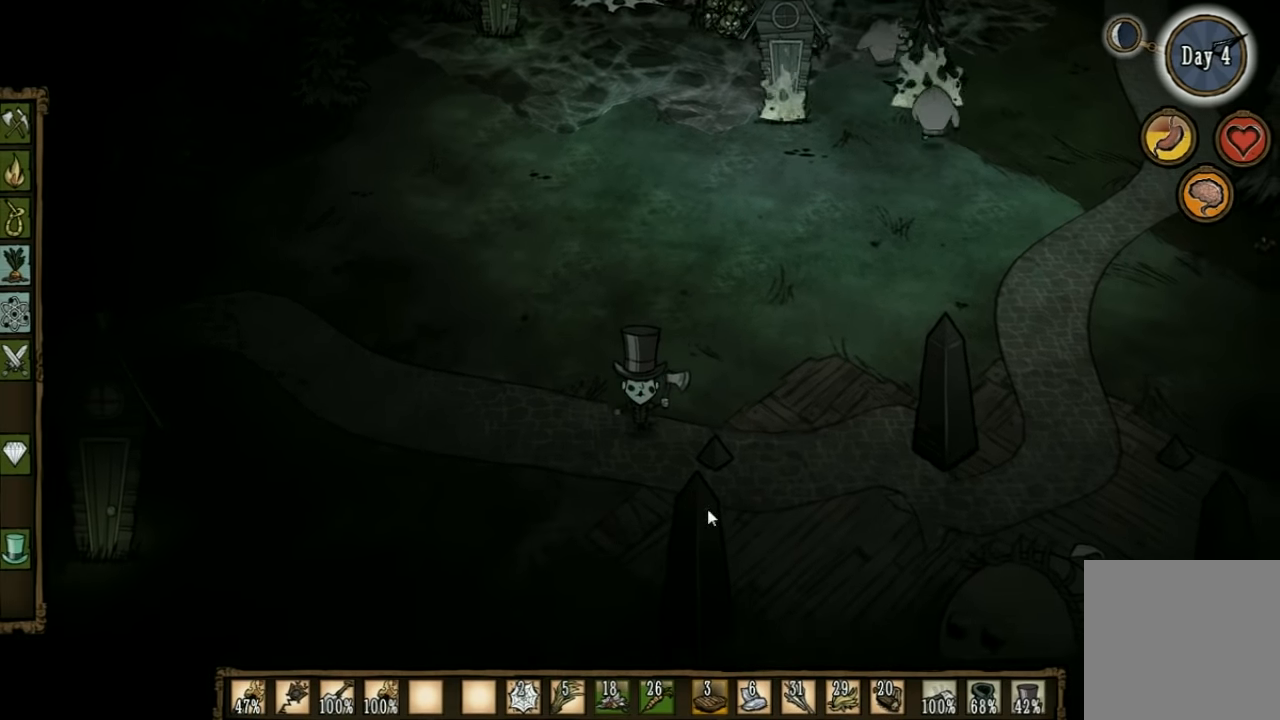
{"keys": [], "events": [[66, "s", "up"]]}
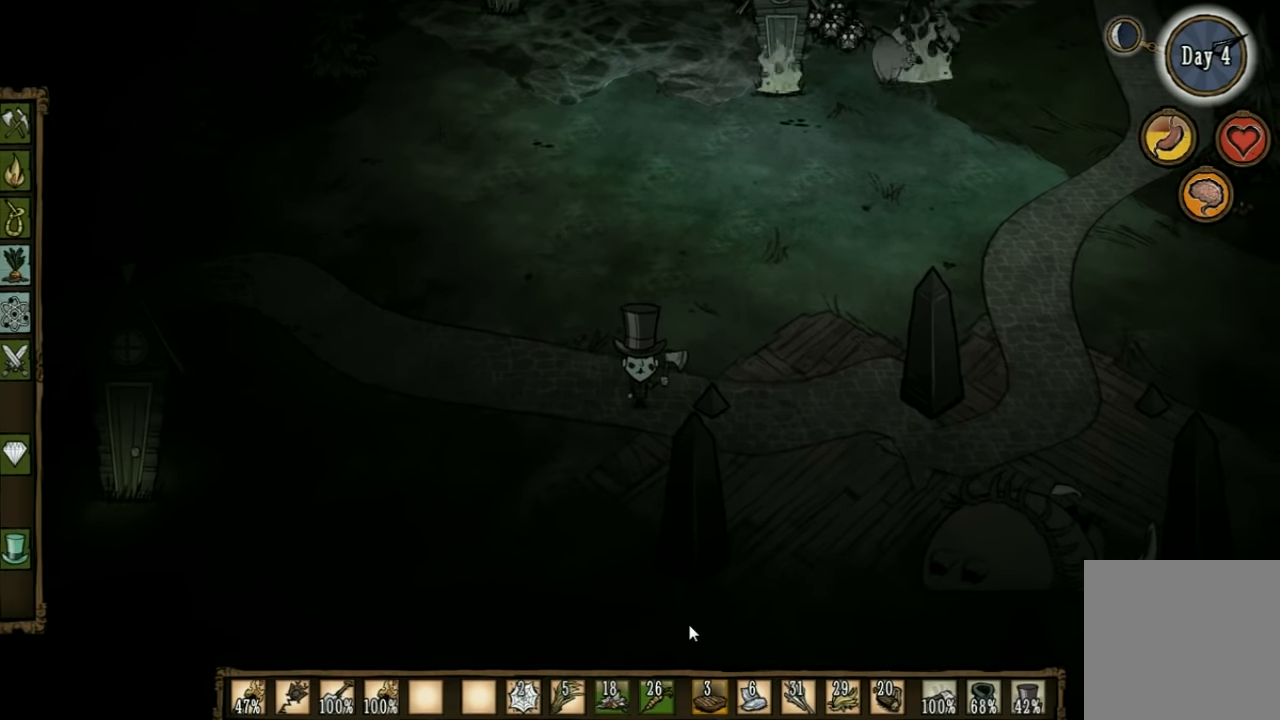
{"keys": ["a"], "events": [[467, "a", "down"]]}
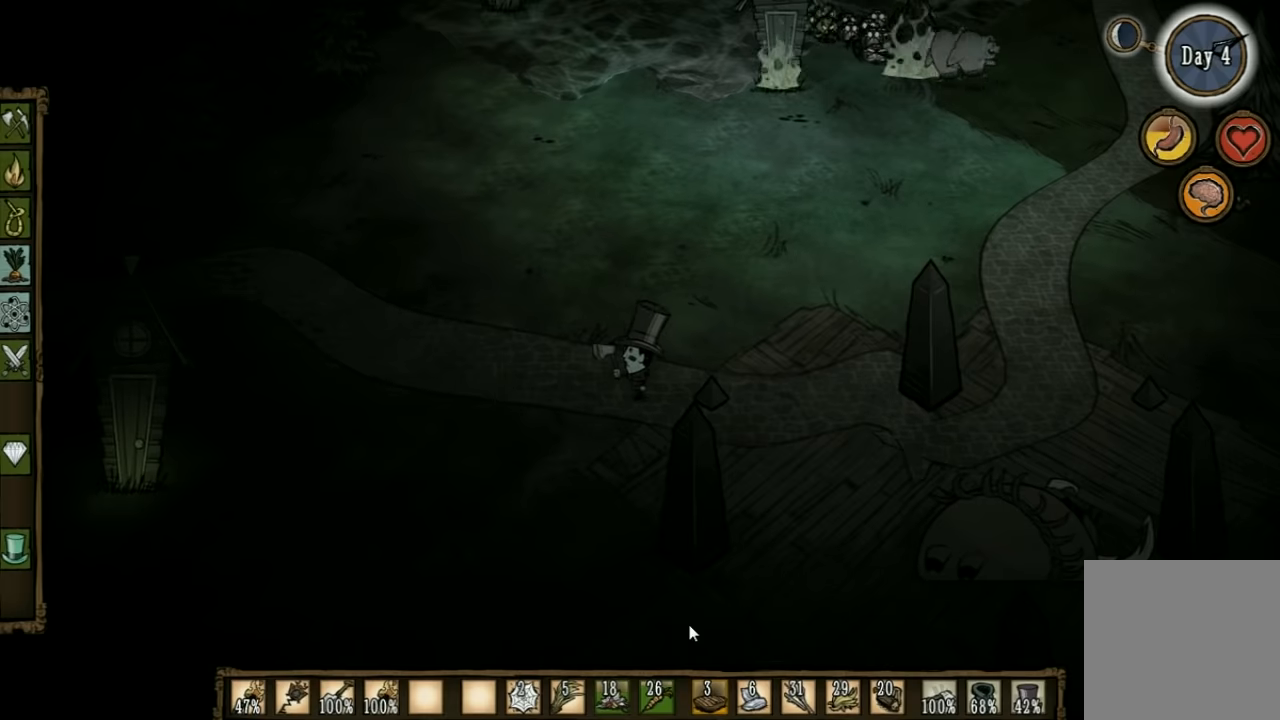
{"keys": [], "events": [[100, "a", "up"], [267, "d", "down"], [367, "d", "up"]]}
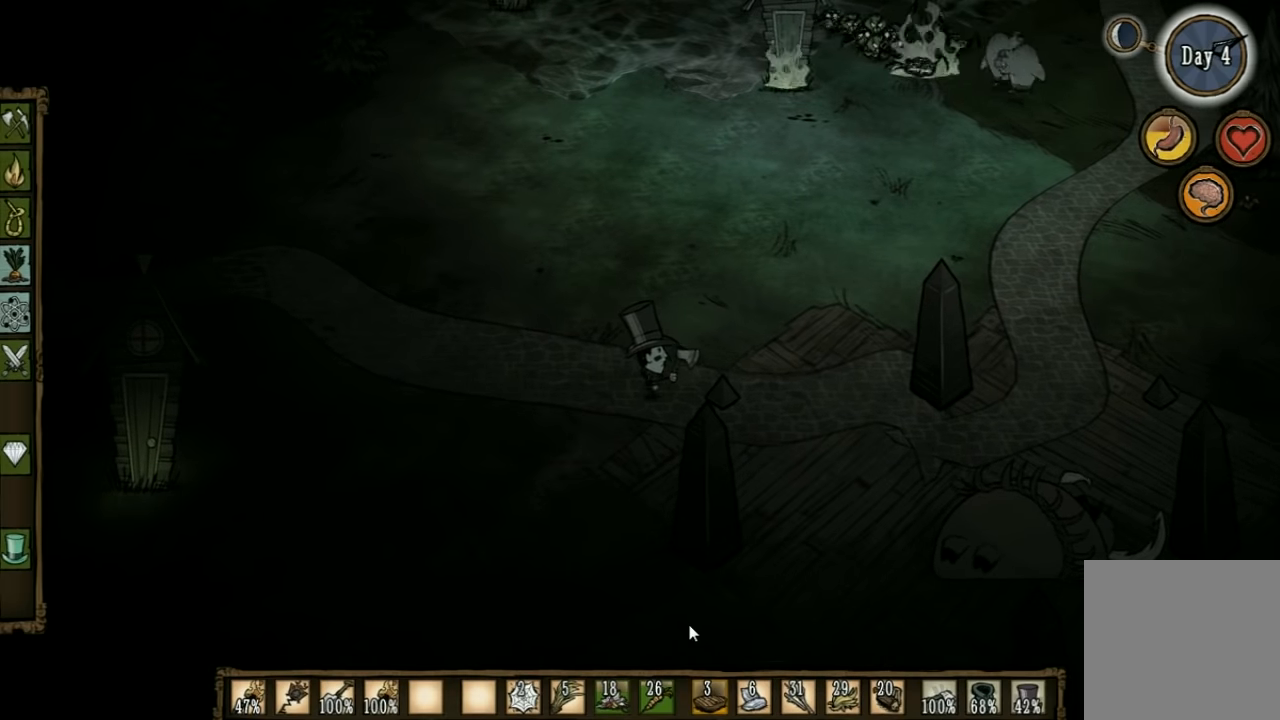
{"keys": [], "events": []}
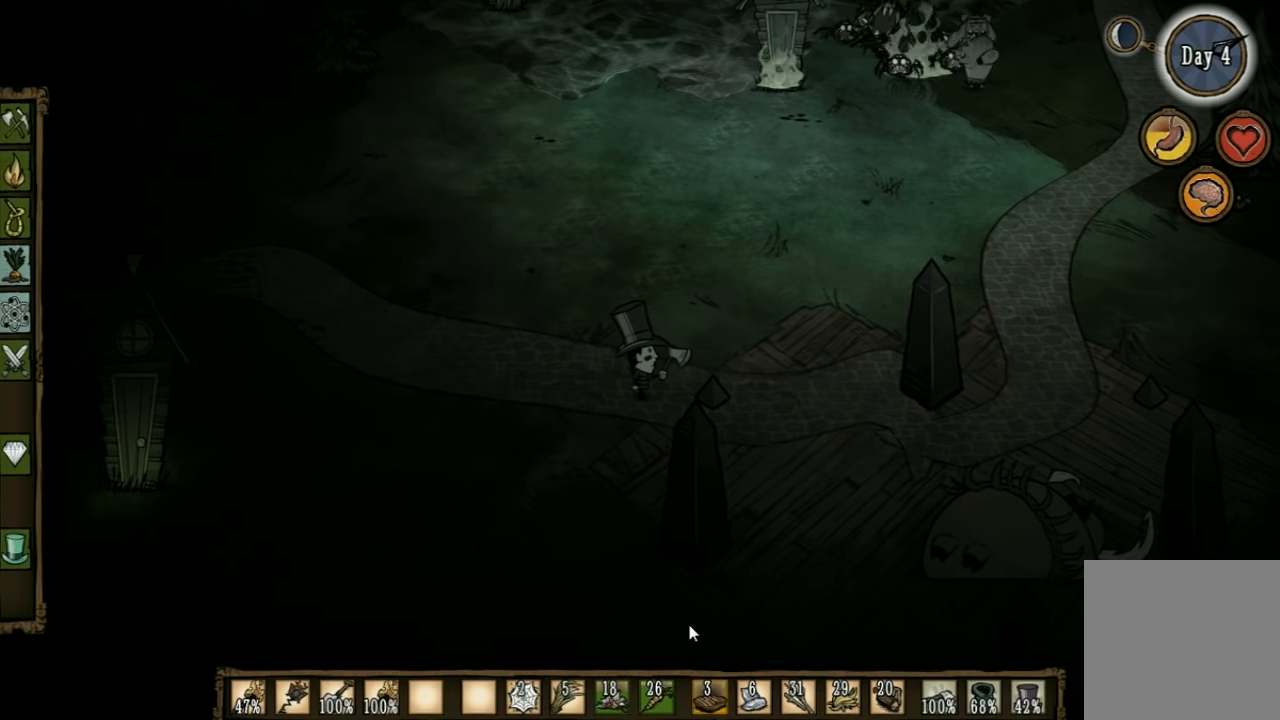
{"keys": [], "events": []}
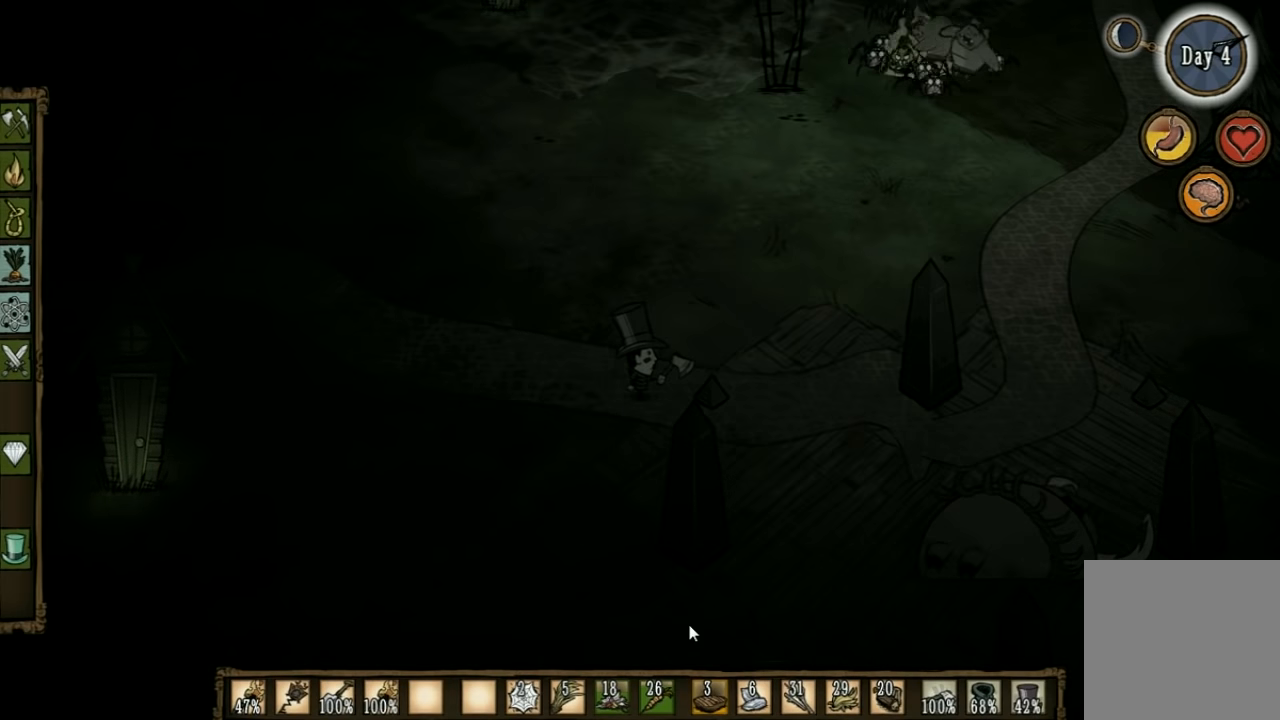
{"keys": [], "events": []}
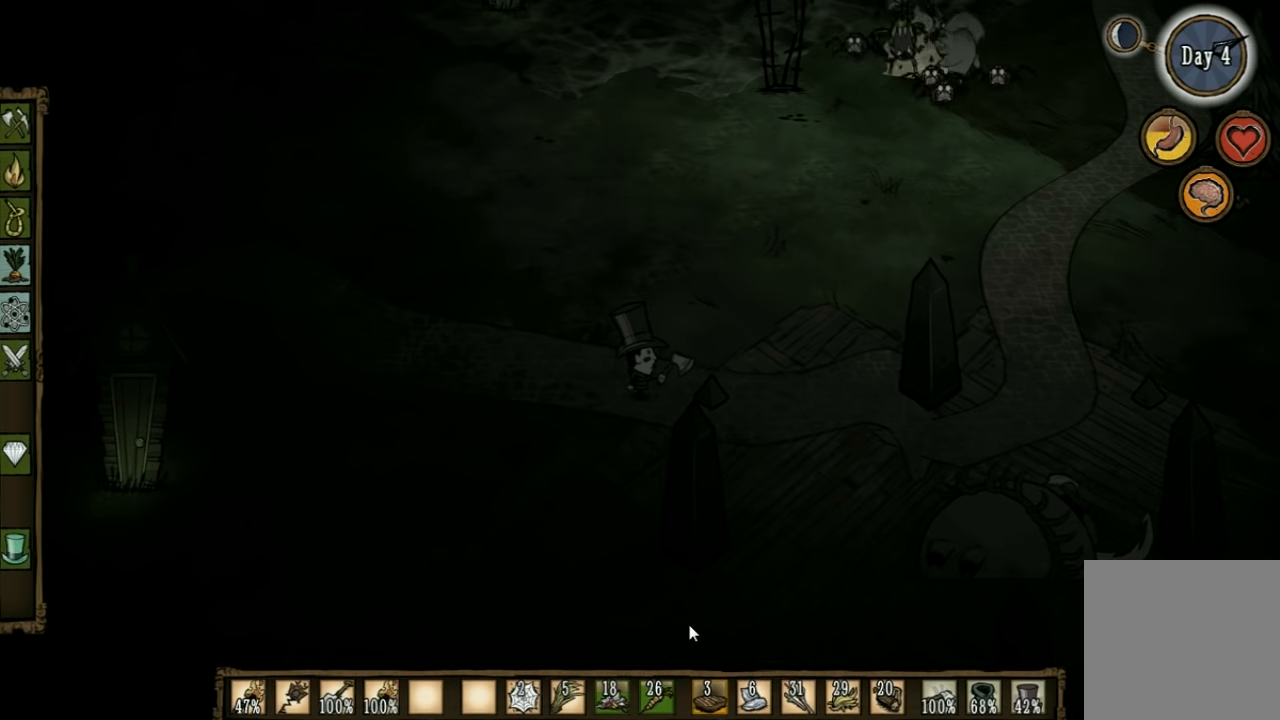
{"keys": ["s"], "events": [[67, "s", "down"]]}
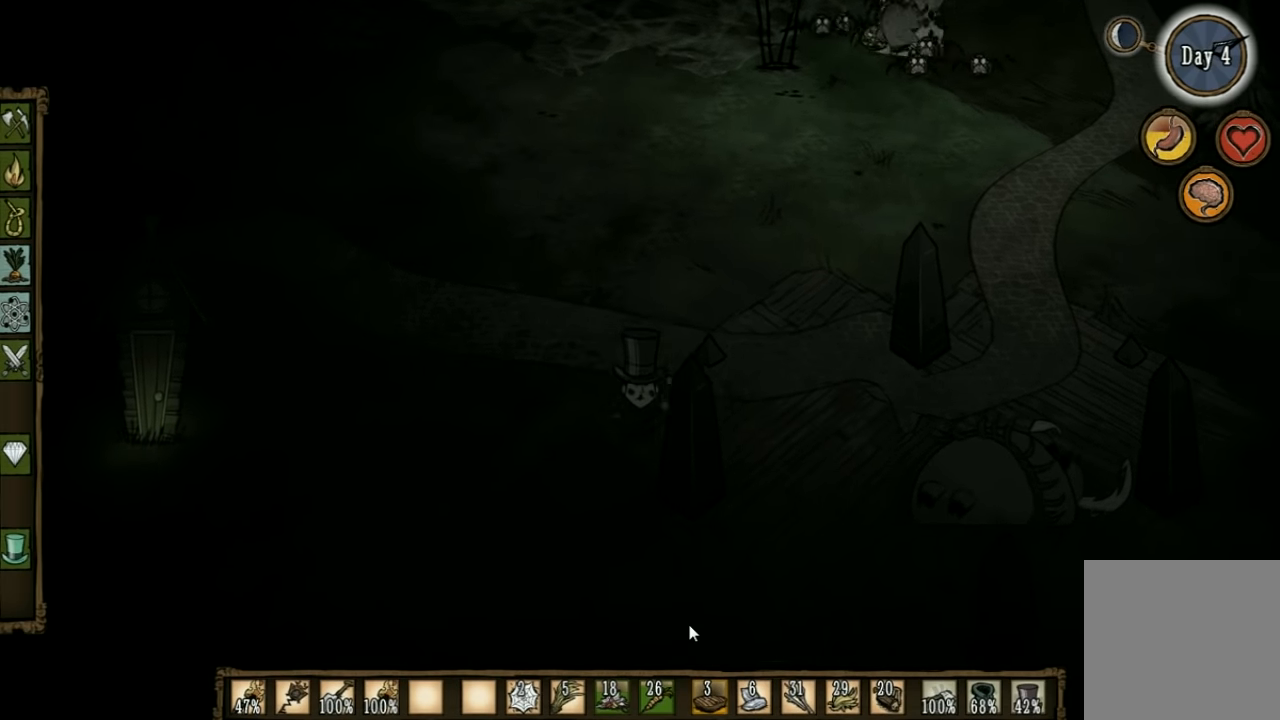
{"keys": ["shift"], "events": [[234, "s", "up"], [500, "shift", "down"]]}
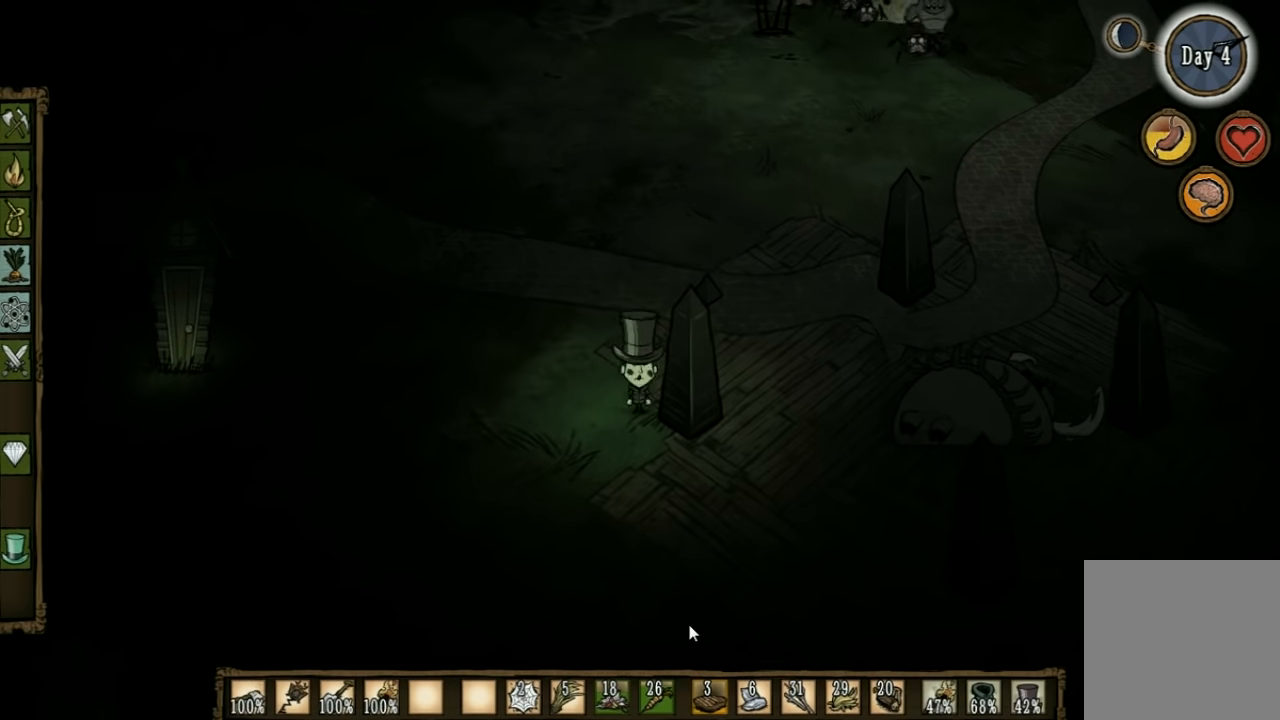
{"keys": ["tab"], "events": [[67, "shift", "up"], [434, "tab", "down"]]}
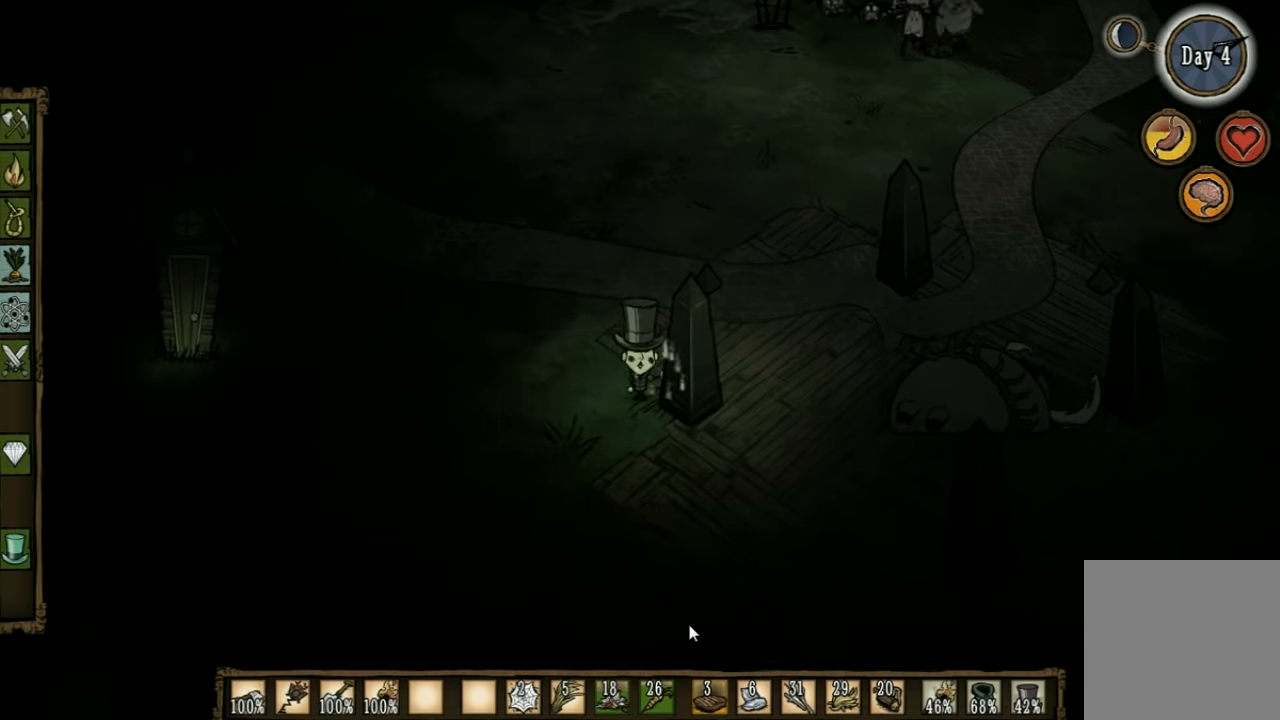
{"keys": [], "events": [[34, "tab", "up"]]}
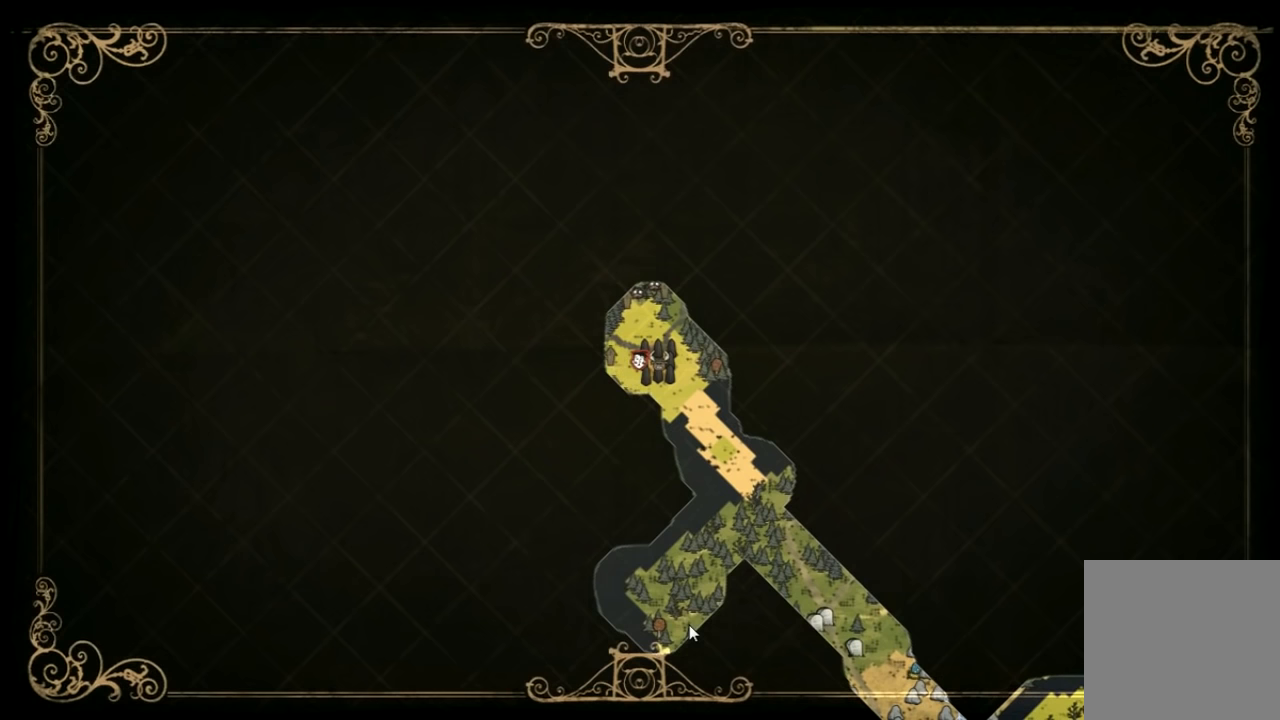
{"keys": [], "events": []}
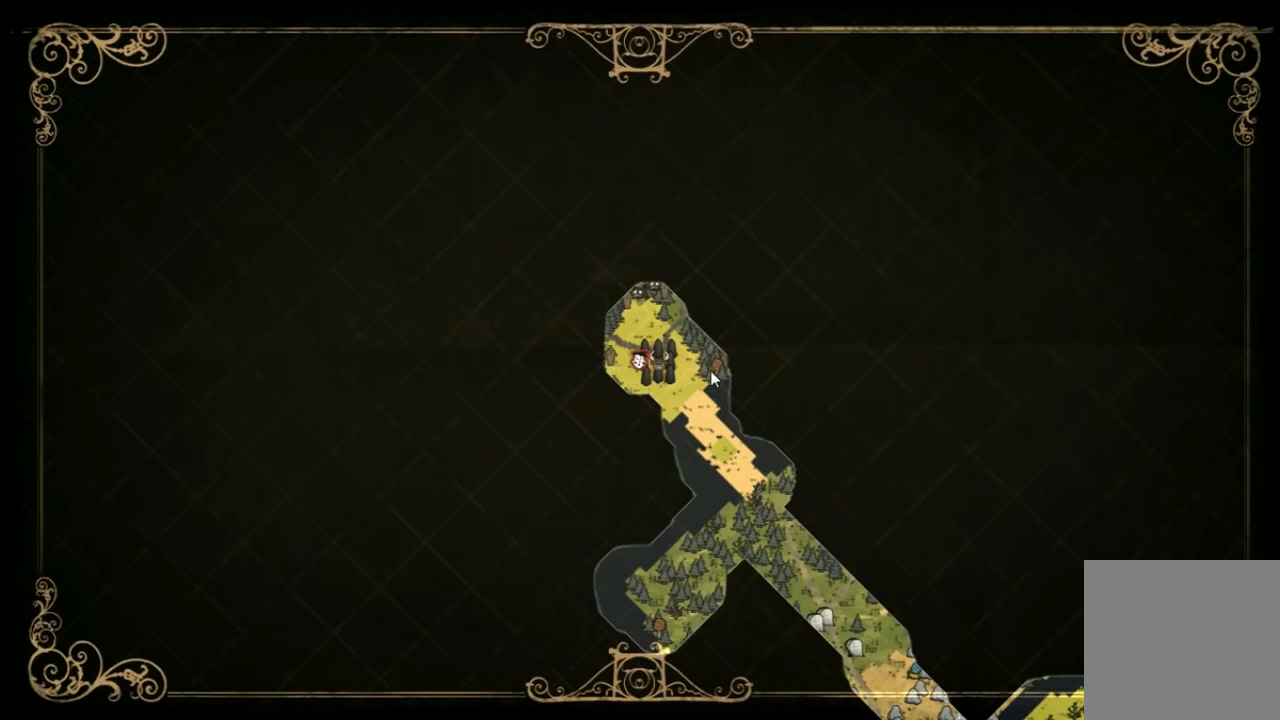
{"keys": [], "events": []}
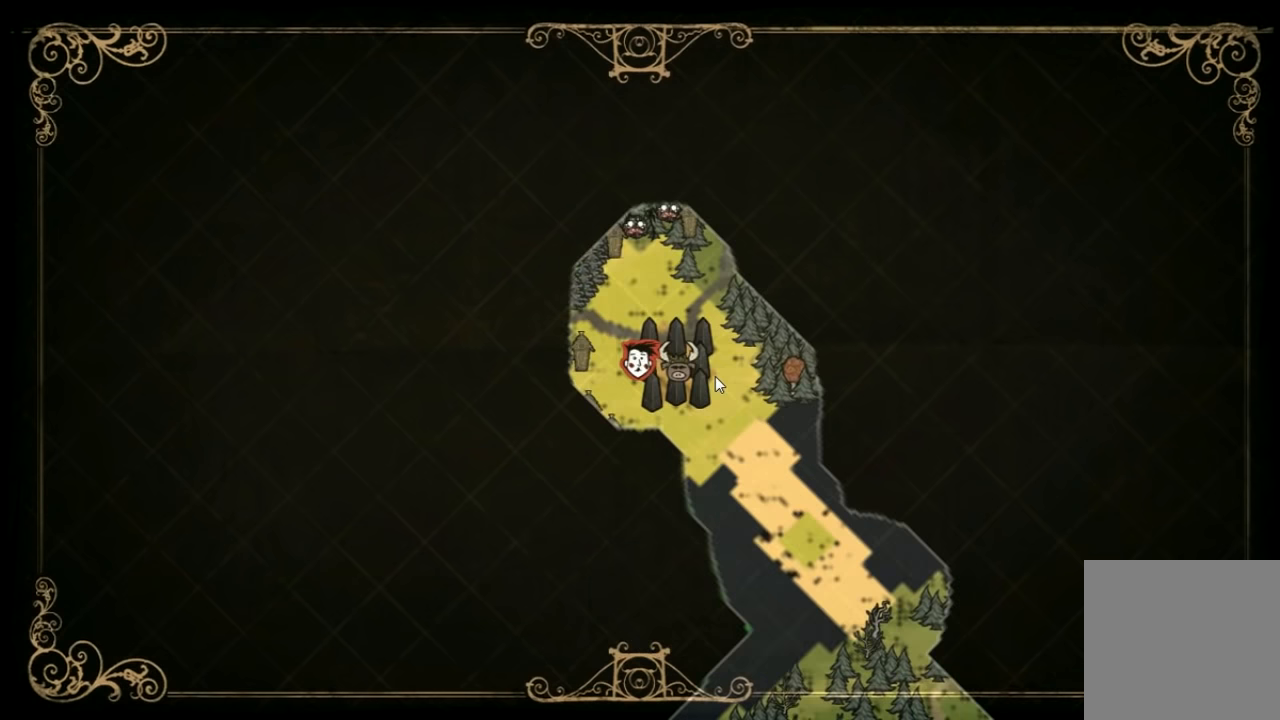
{"keys": [], "events": []}
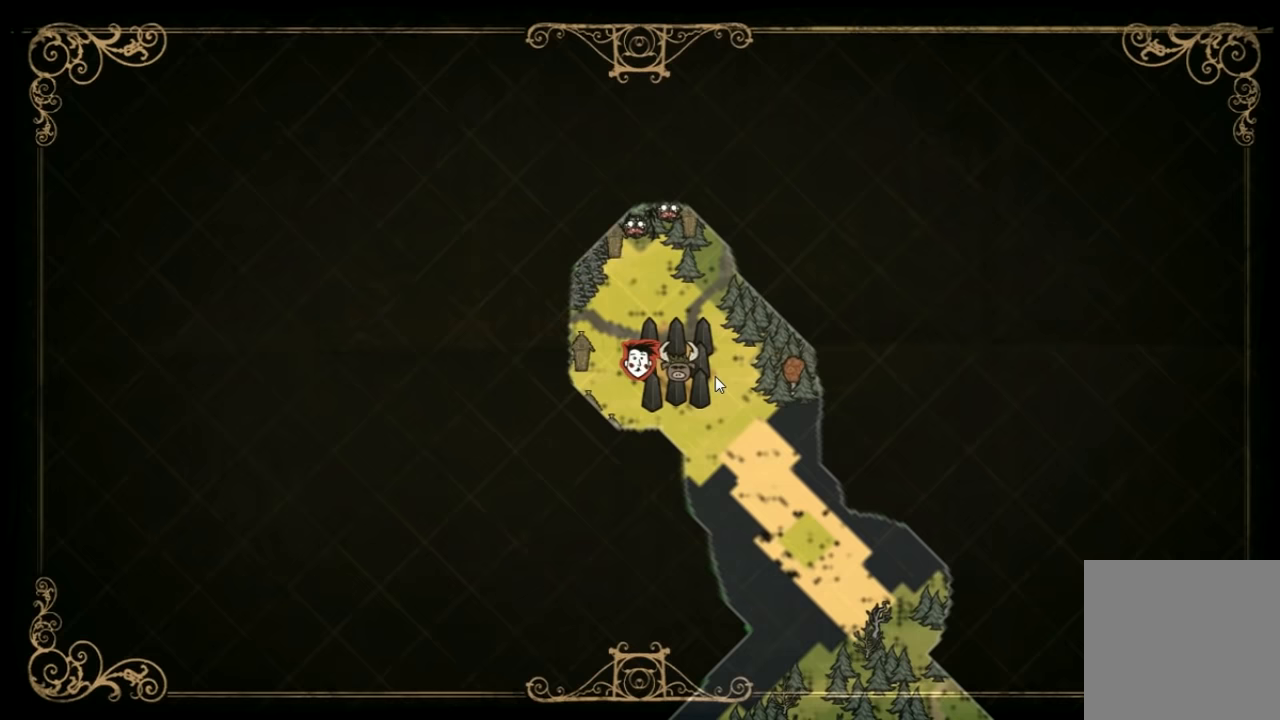
{"keys": ["tab"], "events": [[67, "e", "down"], [200, "e", "up"], [433, "tab", "down"]]}
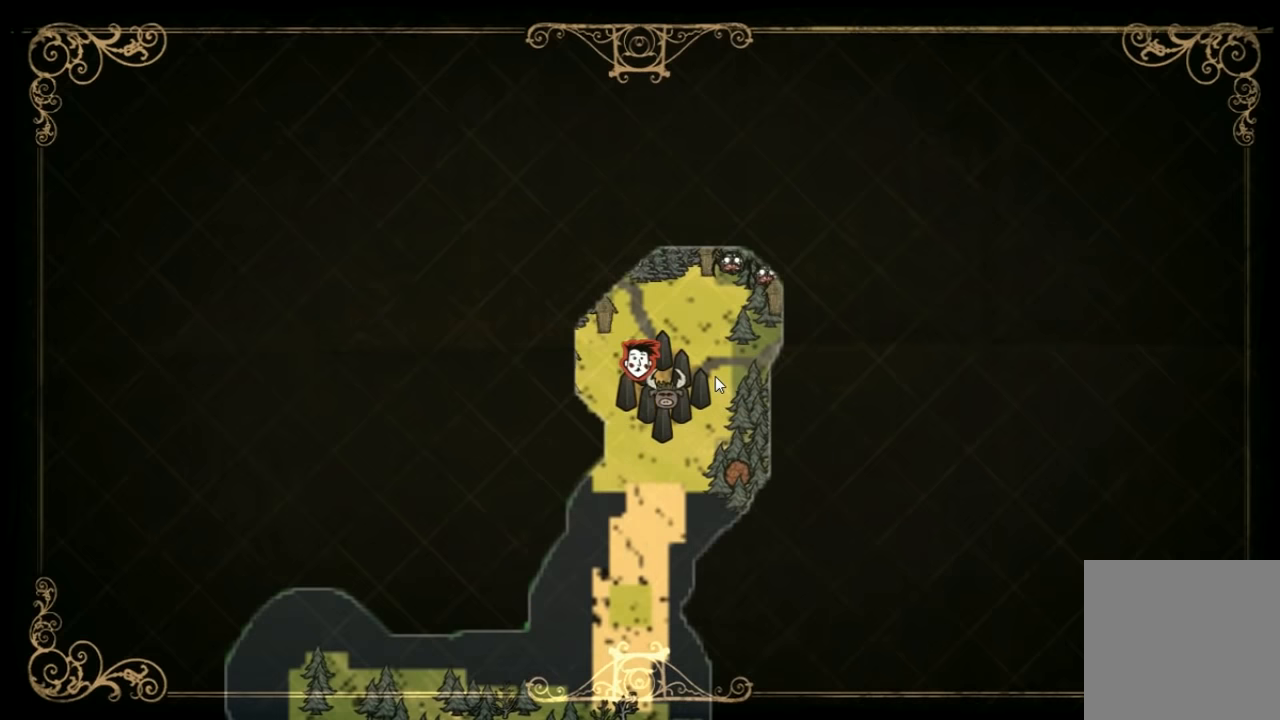
{"keys": ["w"], "events": [[33, "tab", "up"], [100, "w", "down"]]}
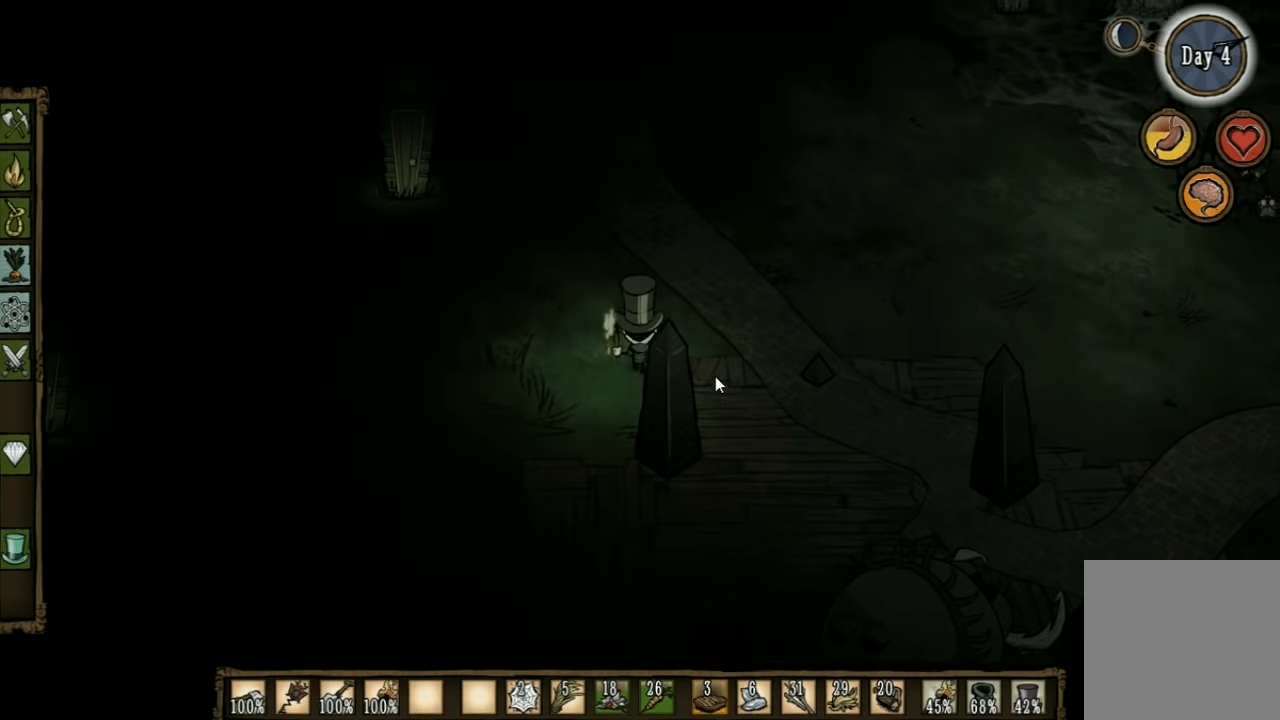
{"keys": ["w"], "events": []}
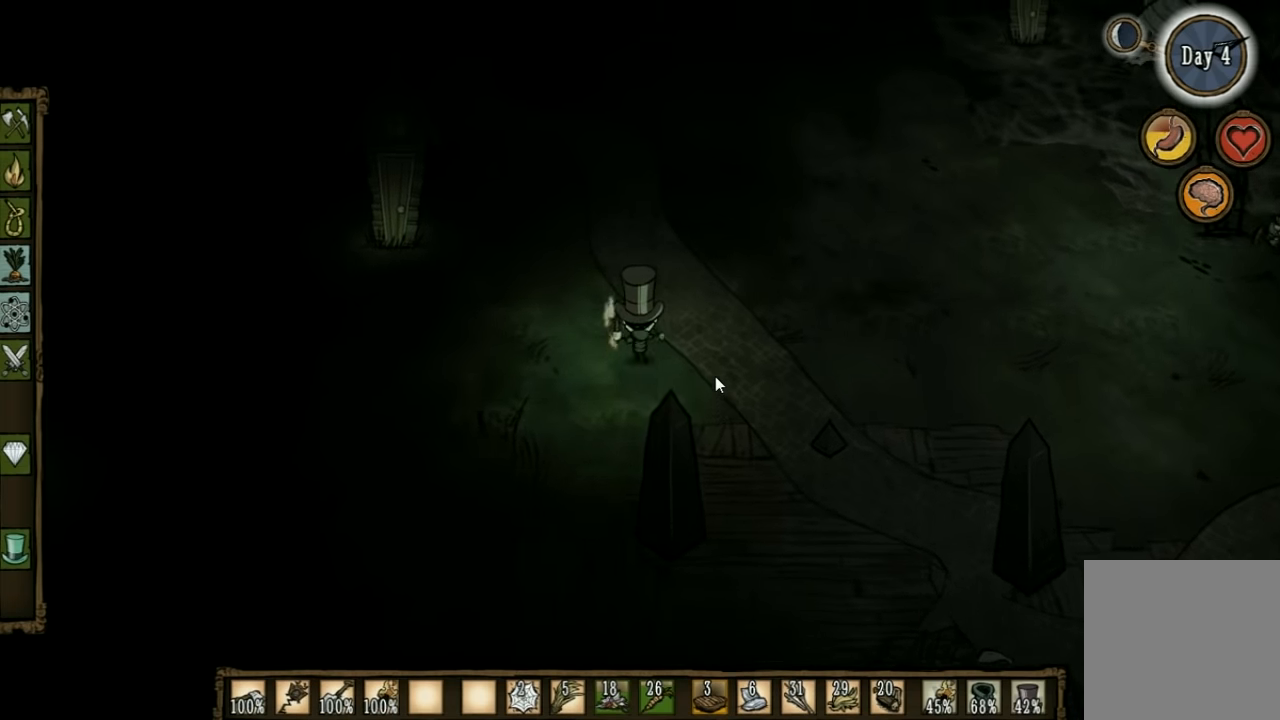
{"keys": ["w"], "events": []}
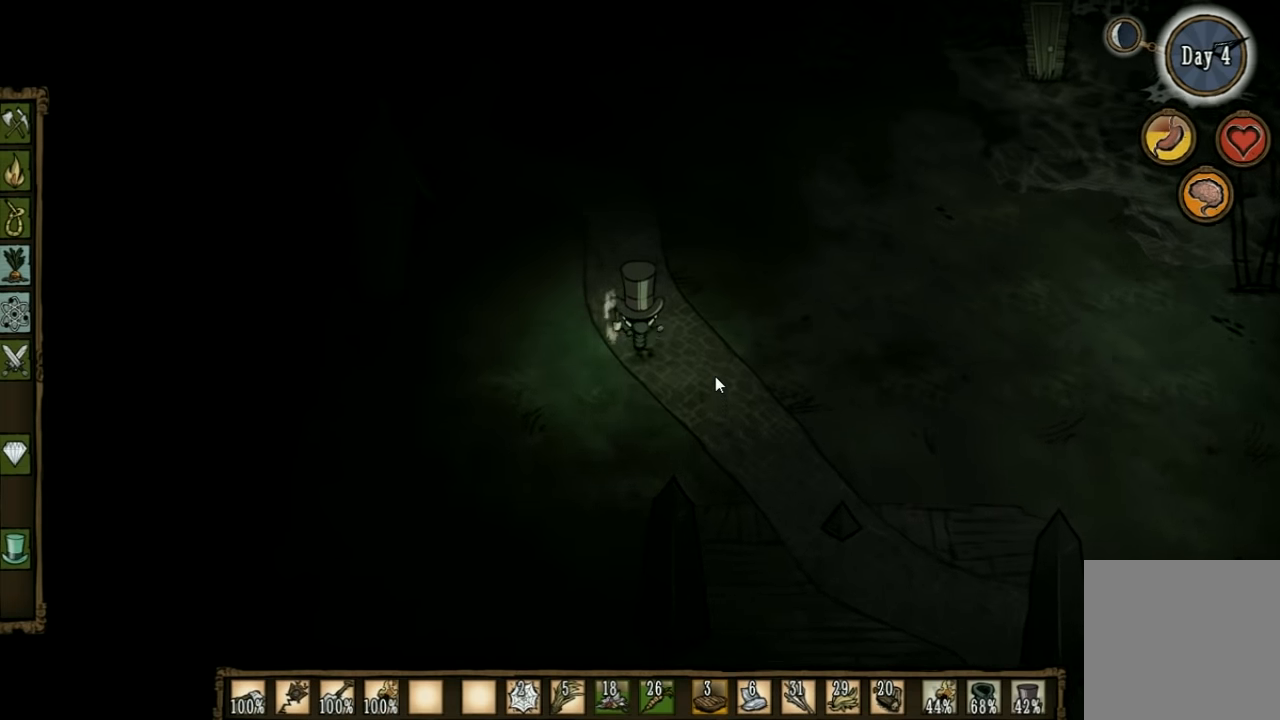
{"keys": ["w"], "events": []}
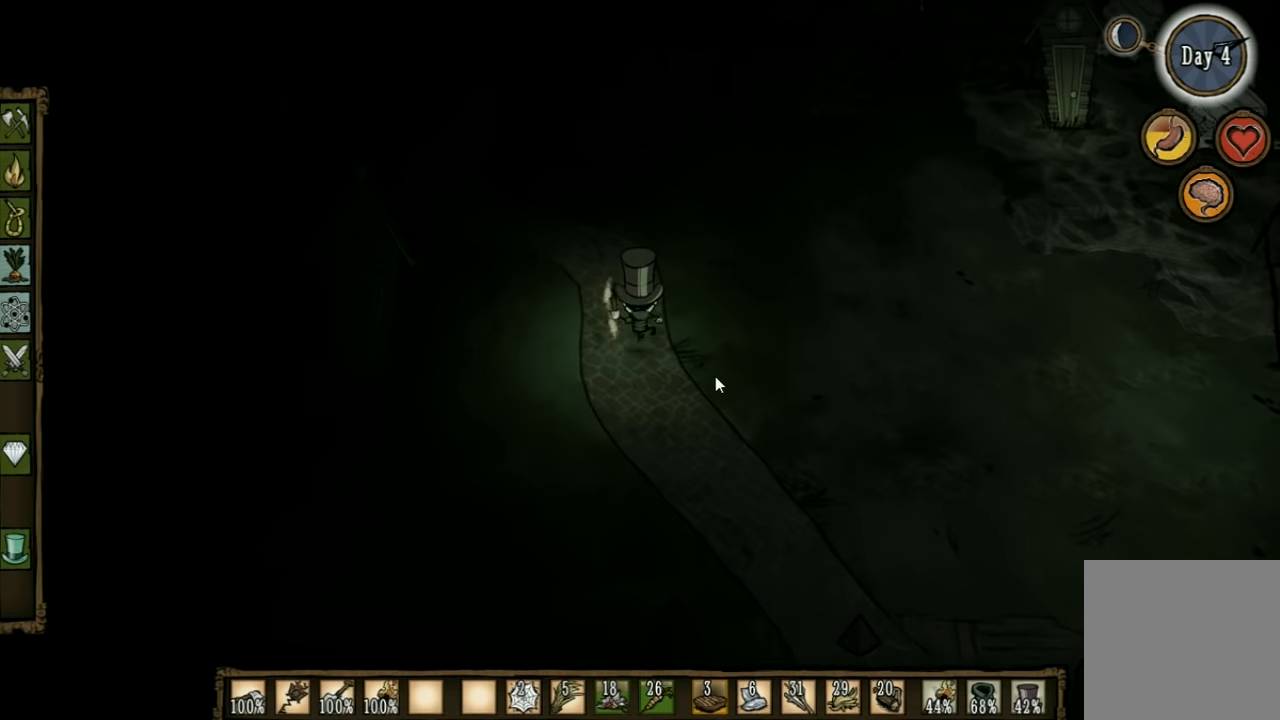
{"keys": ["a", "w"], "events": [[267, "a", "down"]]}